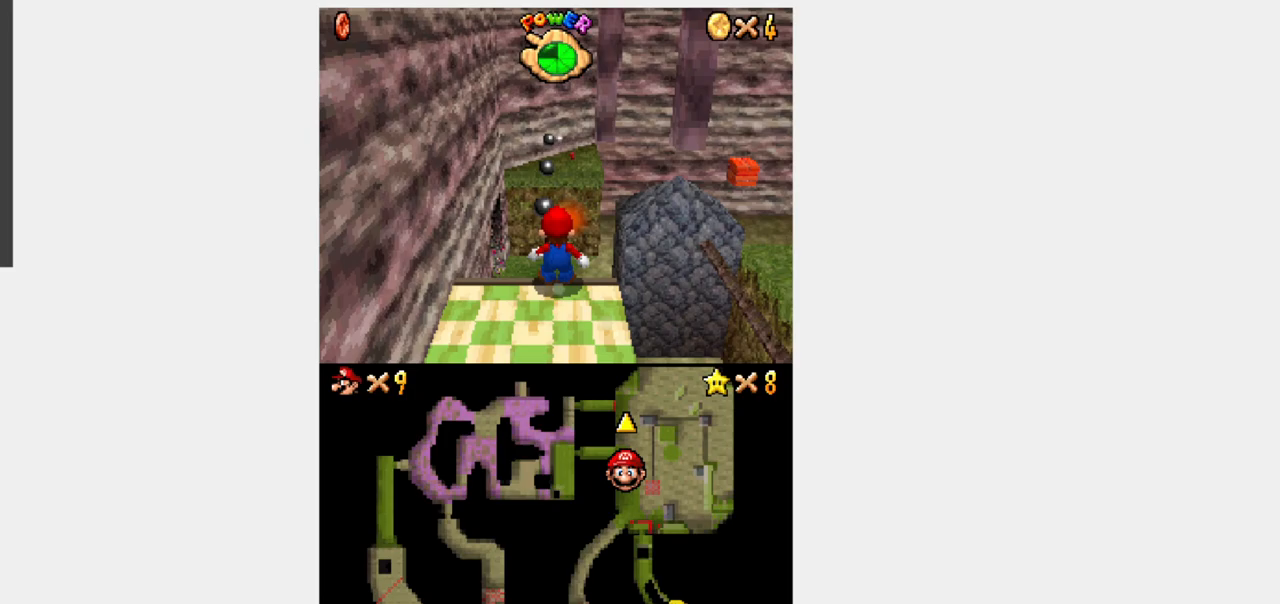
Gameplay with a controller (Nintendo layout); each line is a JSON object with the inputs held at the frame after it (dt_ms = milliseconds from this image to that frame). "events" lists button and stick changes between this image and that frame as [ms after this image, input, new state], when the widget could be followed in between. Not read: B L3 R3.
{"dt_ms": 500, "buttons": [], "events": []}
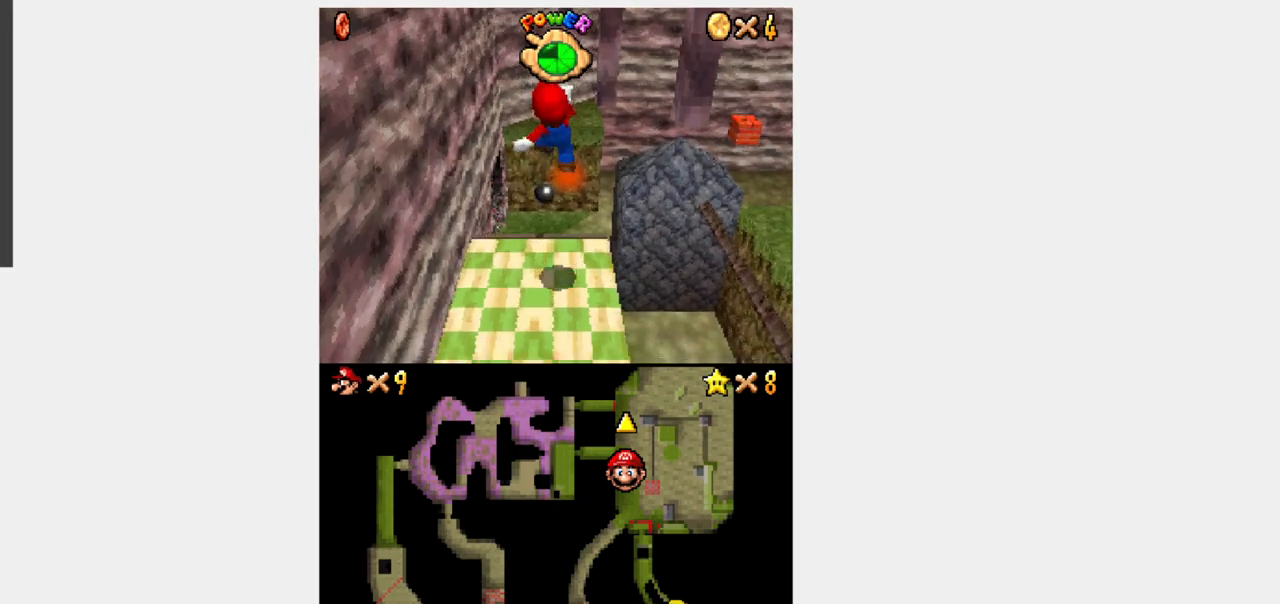
{"dt_ms": 500, "buttons": ["DPAD_UP", "DPAD_RIGHT"], "events": [[333, "DPAD_UP", "down"], [383, "DPAD_RIGHT", "down"]]}
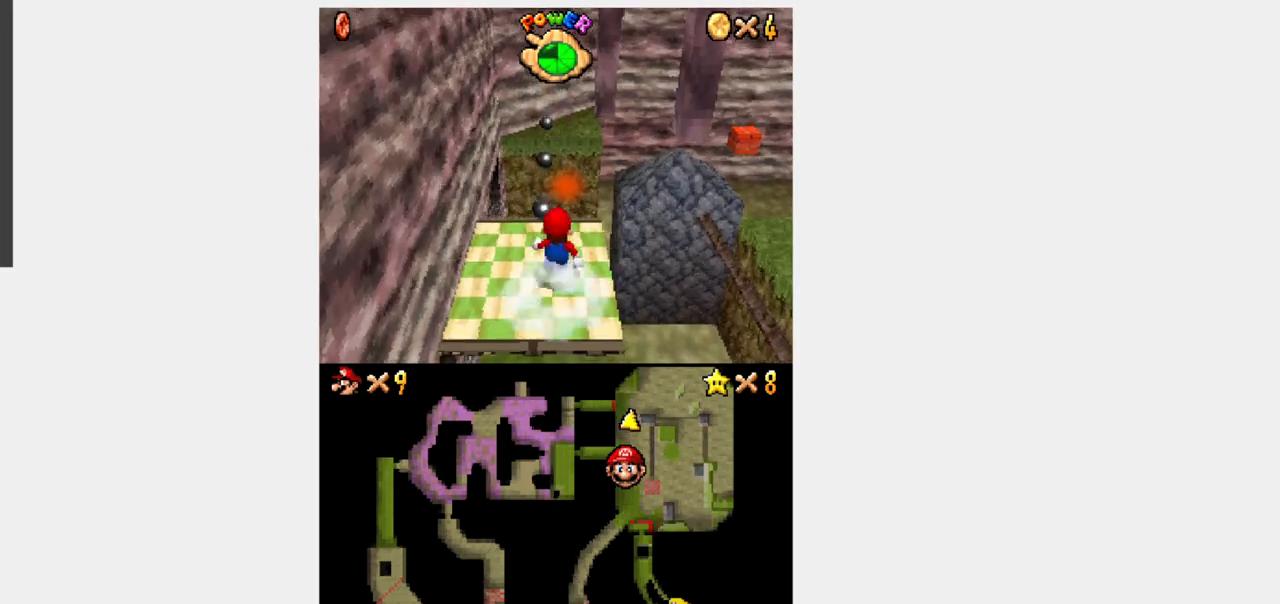
{"dt_ms": 500, "buttons": ["DPAD_UP"], "events": [[150, "DPAD_RIGHT", "up"], [200, "DPAD_RIGHT", "down"], [250, "DPAD_RIGHT", "up"]]}
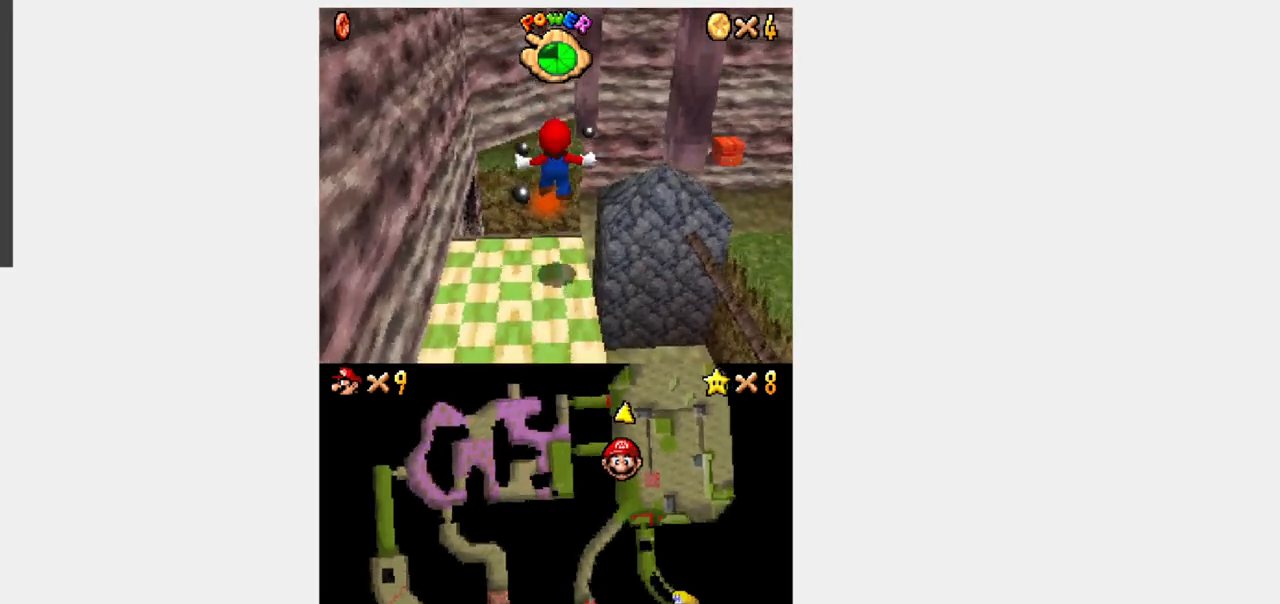
{"dt_ms": 500, "buttons": ["DPAD_UP", "DPAD_RIGHT"], "events": [[50, "DPAD_RIGHT", "down"]]}
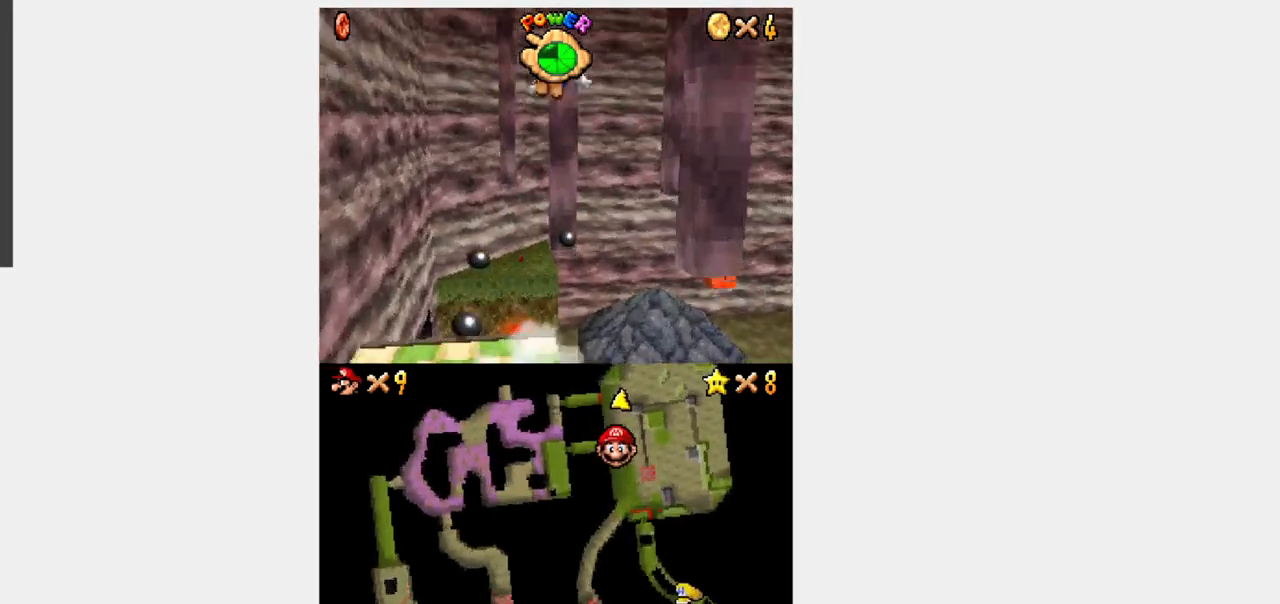
{"dt_ms": 500, "buttons": ["DPAD_UP", "DPAD_RIGHT"], "events": [[333, "DPAD_RIGHT", "up"], [450, "DPAD_RIGHT", "down"]]}
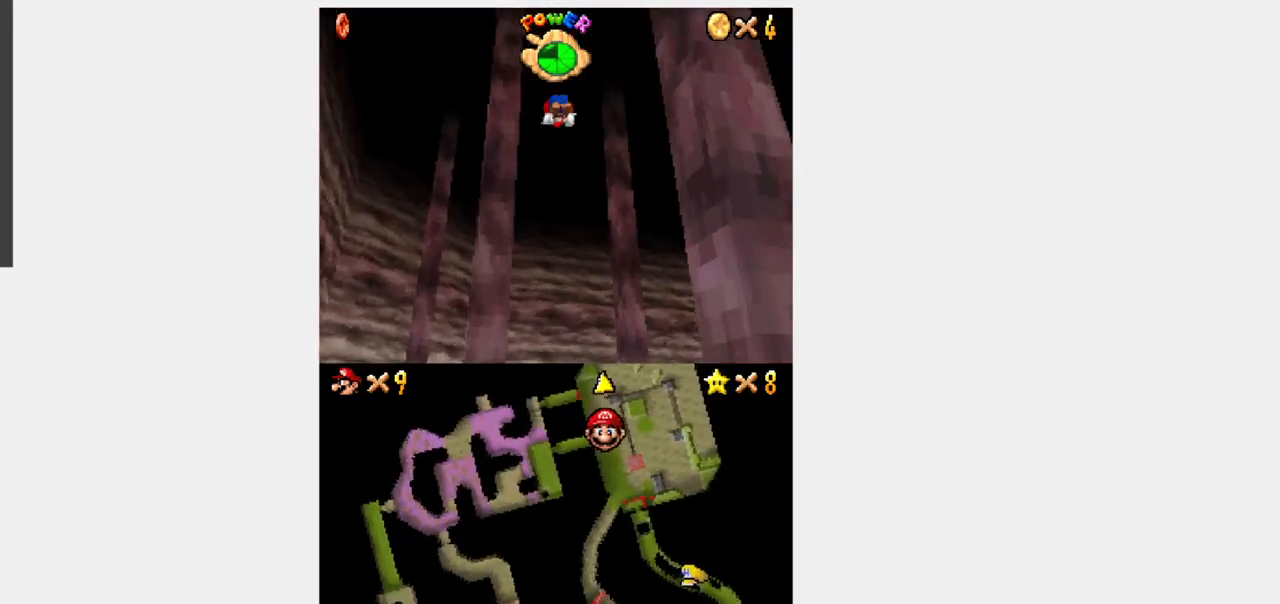
{"dt_ms": 500, "buttons": ["DPAD_UP"], "events": [[167, "DPAD_RIGHT", "up"], [333, "DPAD_RIGHT", "down"], [500, "DPAD_RIGHT", "up"]]}
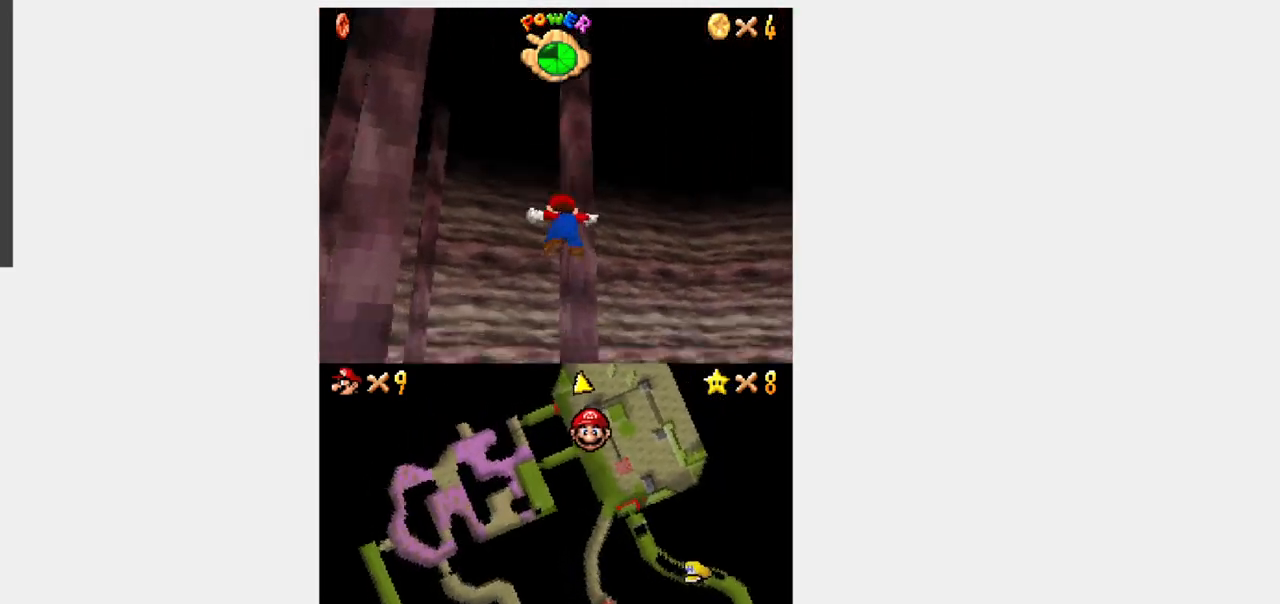
{"dt_ms": 500, "buttons": ["DPAD_UP", "DPAD_LEFT"], "events": [[267, "DPAD_LEFT", "down"]]}
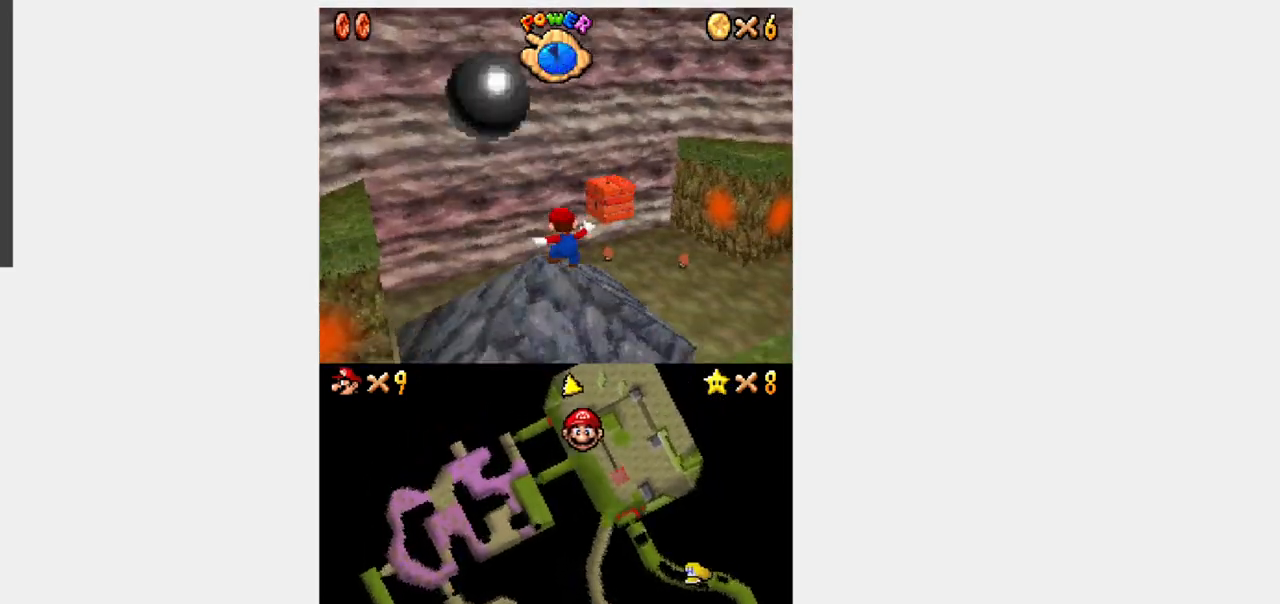
{"dt_ms": 500, "buttons": ["Y", "DPAD_UP", "DPAD_LEFT"], "events": [[100, "DPAD_UP", "up"], [100, "L1", "down"], [100, "Y", "down"], [250, "DPAD_DOWN", "down"], [250, "DPAD_LEFT", "up"], [283, "DPAD_DOWN", "up"], [317, "DPAD_DOWN", "down"], [350, "DPAD_DOWN", "up"], [383, "DPAD_DOWN", "down"], [417, "DPAD_DOWN", "up"], [467, "DPAD_LEFT", "down"], [467, "DPAD_UP", "down"], [467, "L1", "up"]]}
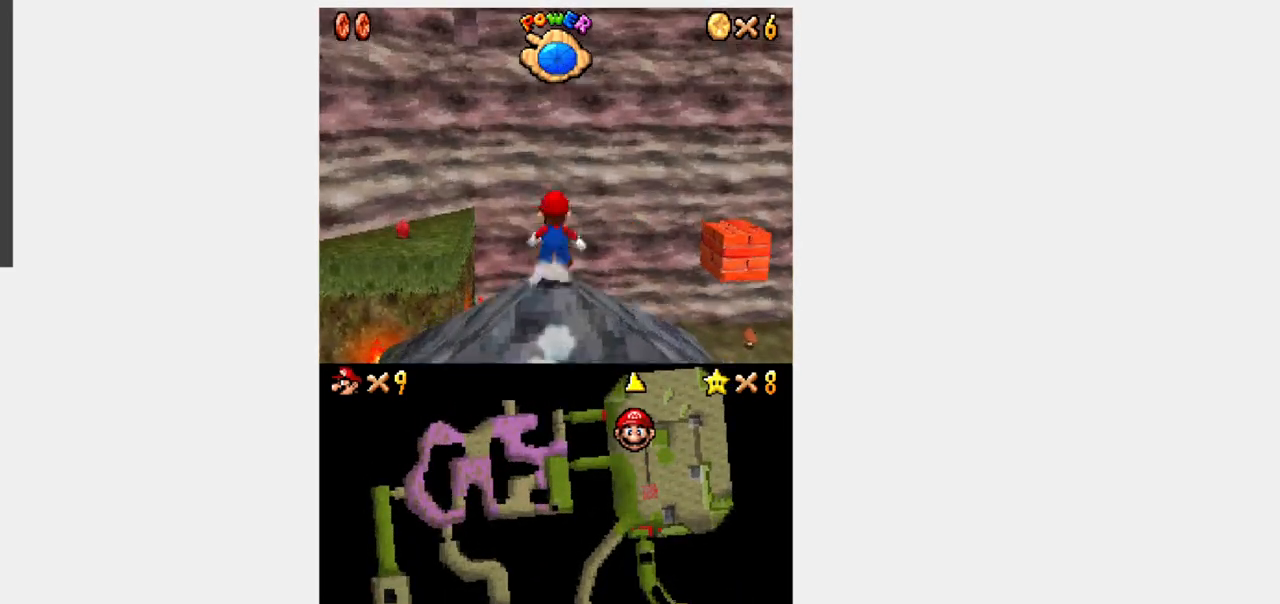
{"dt_ms": 500, "buttons": ["Y", "DPAD_UP", "DPAD_LEFT"], "events": []}
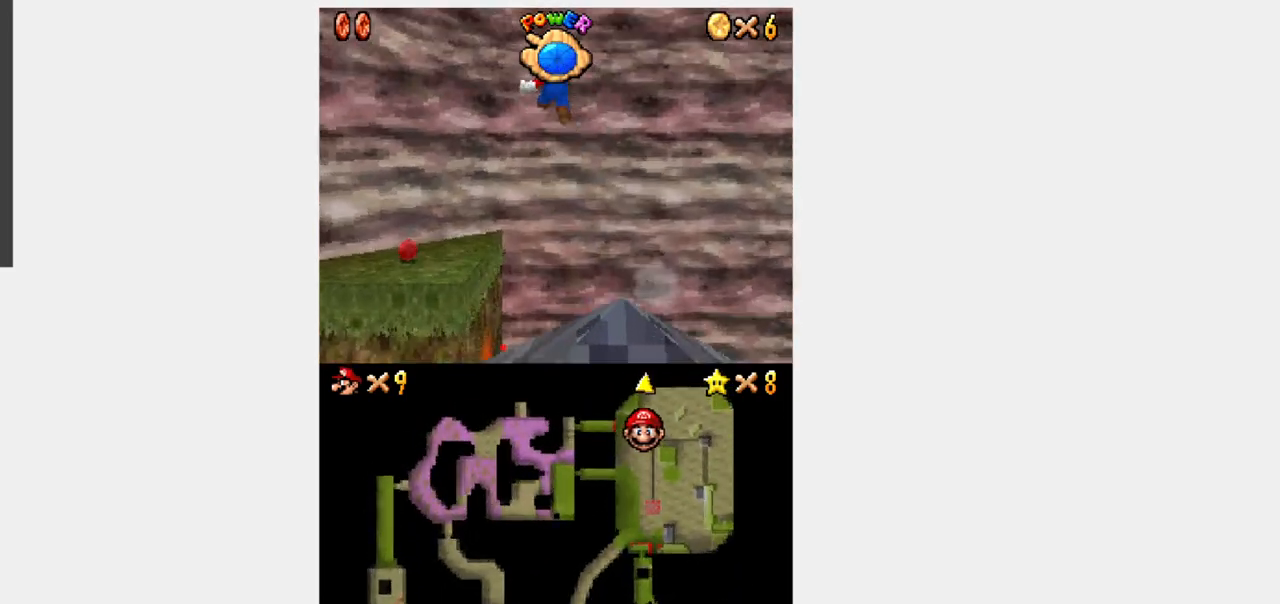
{"dt_ms": 500, "buttons": ["Y", "DPAD_UP", "DPAD_LEFT"]}
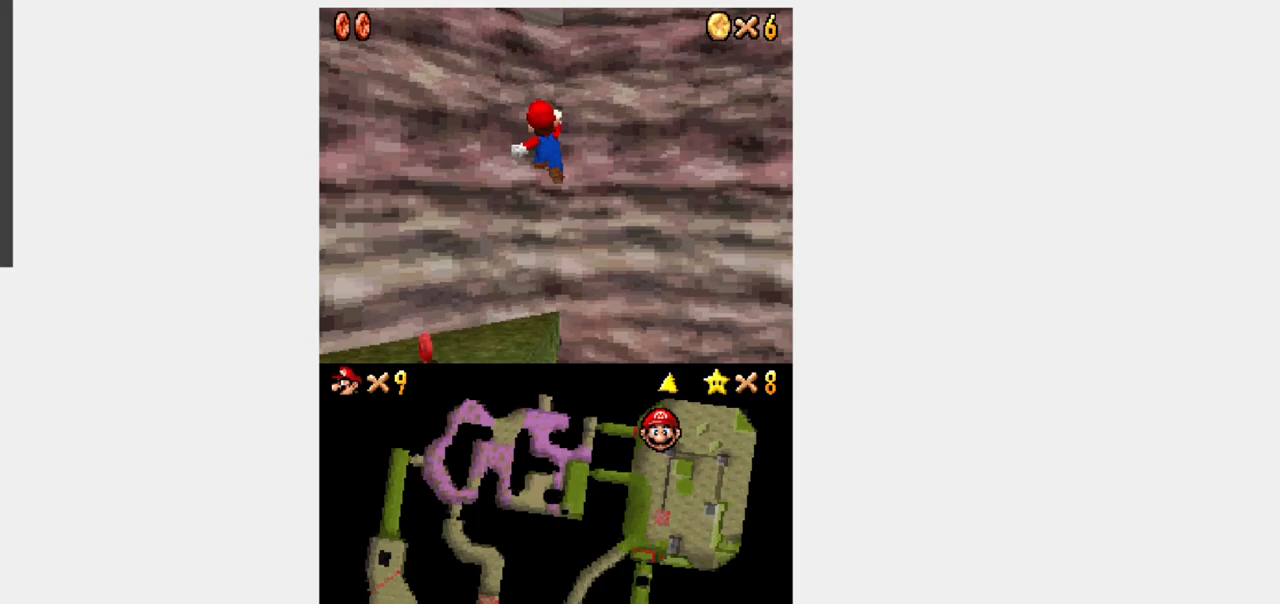
{"dt_ms": 500, "buttons": ["Y", "DPAD_LEFT"], "events": [[167, "DPAD_LEFT", "up"], [433, "DPAD_LEFT", "down"], [467, "DPAD_UP", "up"]]}
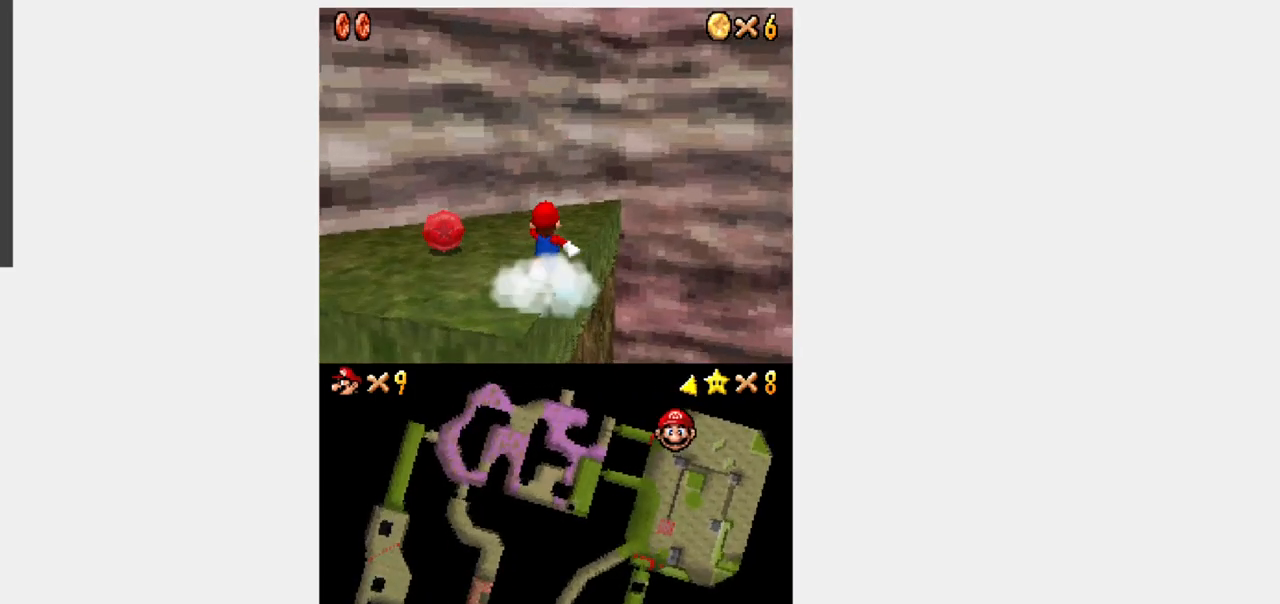
{"dt_ms": 1000, "buttons": ["R1", "DPAD_UP"]}
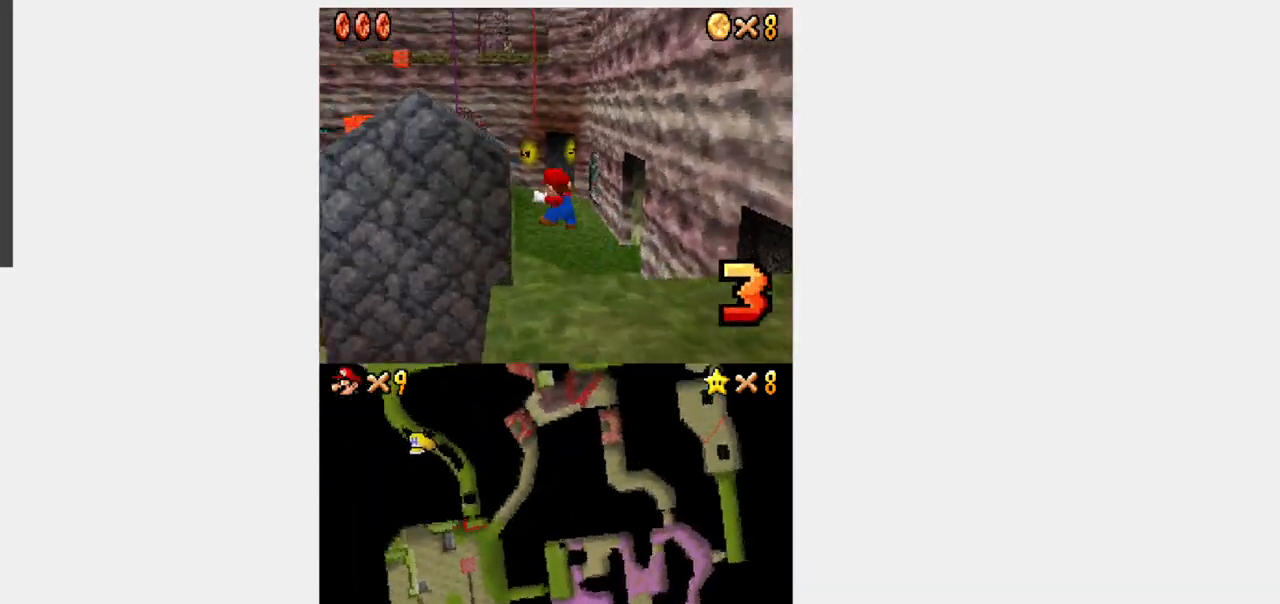
{"dt_ms": 500, "buttons": ["DPAD_UP"], "events": [[267, "R1", "up"]]}
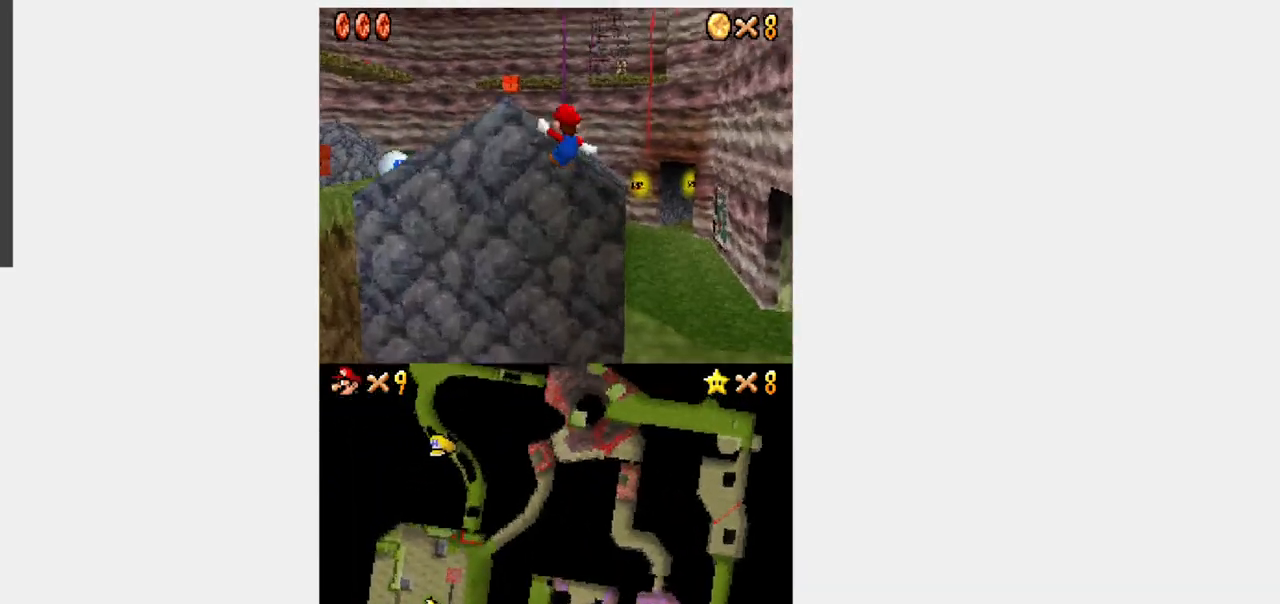
{"dt_ms": 500, "buttons": ["Y"], "events": [[200, "L1", "down"], [200, "Y", "down"], [267, "L1", "up"], [350, "DPAD_UP", "up"], [383, "DPAD_DOWN", "down"], [417, "DPAD_DOWN", "up"], [450, "DPAD_DOWN", "down"], [483, "DPAD_DOWN", "up"]]}
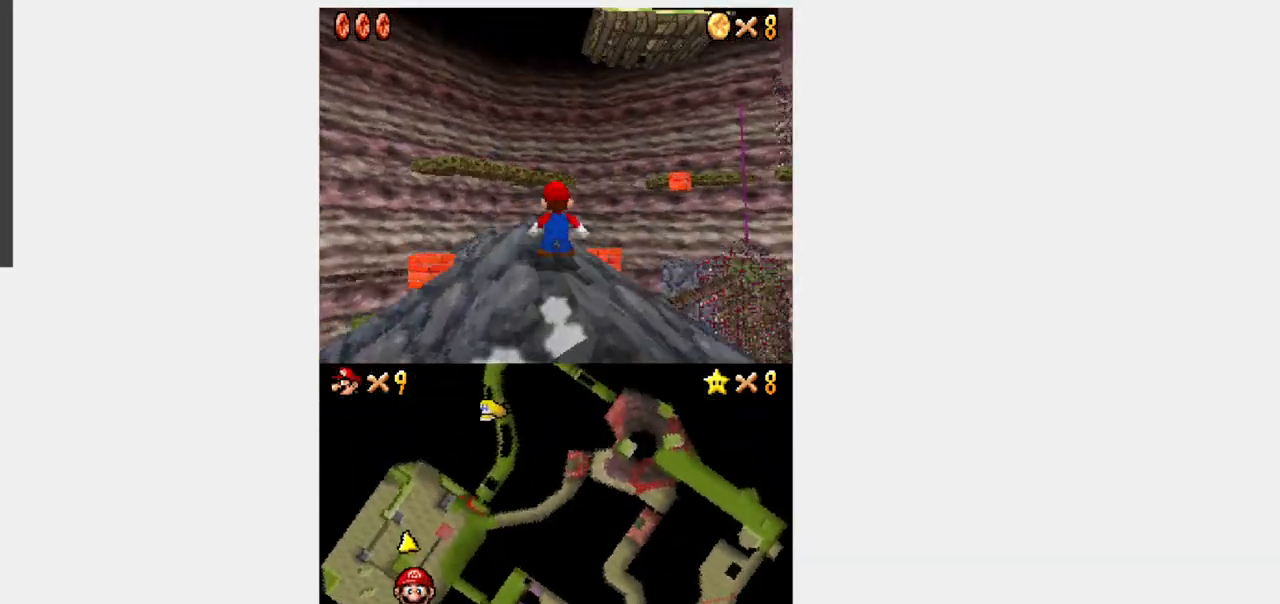
{"dt_ms": 500, "buttons": ["Y", "DPAD_UP"], "events": [[17, "DPAD_DOWN", "down"], [50, "DPAD_DOWN", "up"], [83, "DPAD_DOWN", "down"], [117, "DPAD_DOWN", "up"], [183, "DPAD_LEFT", "down"], [183, "DPAD_UP", "down"], [450, "DPAD_LEFT", "up"]]}
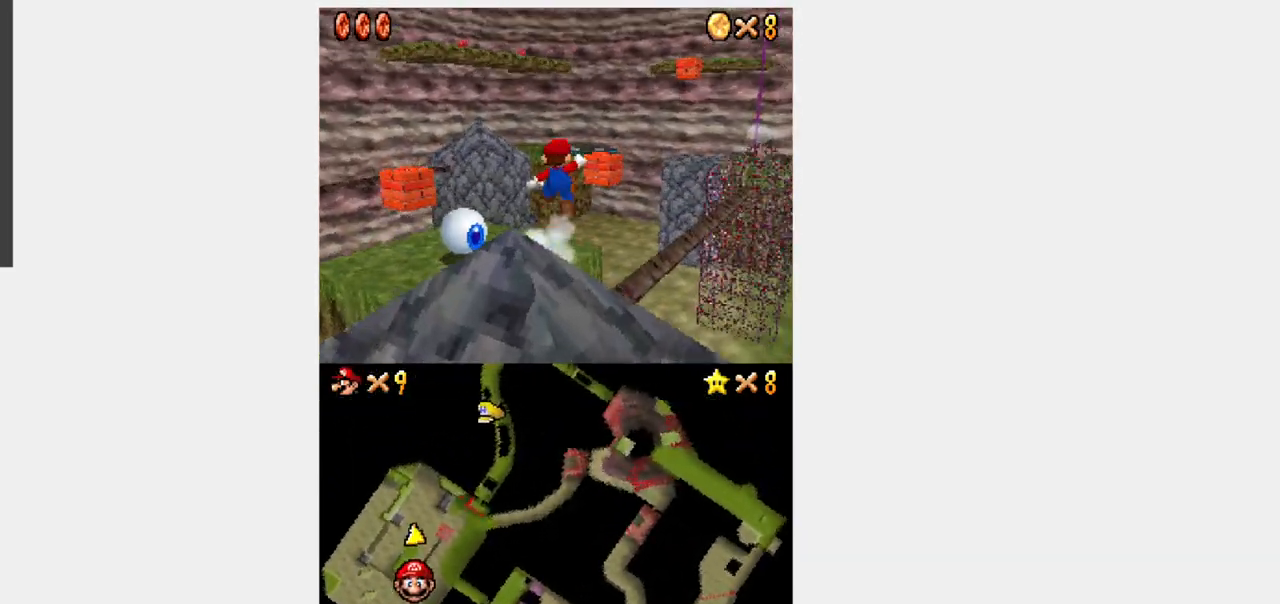
{"dt_ms": 500, "buttons": ["Y", "DPAD_UP", "DPAD_RIGHT"], "events": [[200, "DPAD_RIGHT", "down"], [250, "DPAD_RIGHT", "up"], [500, "DPAD_RIGHT", "down"]]}
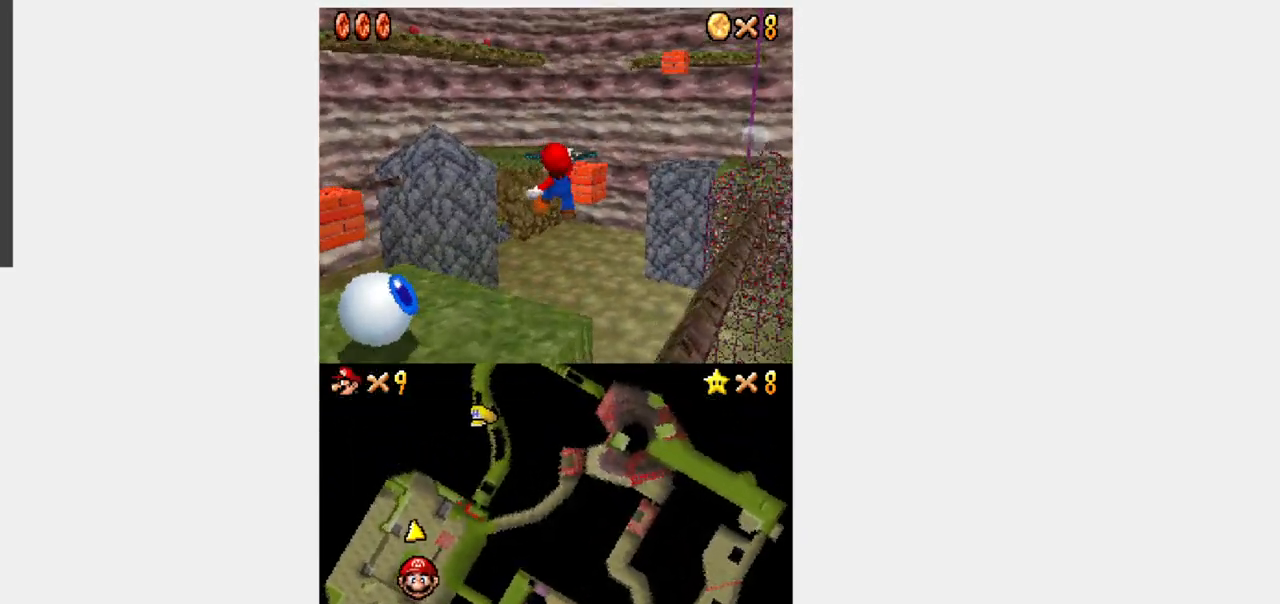
{"dt_ms": 500, "buttons": ["Y", "DPAD_UP"], "events": [[117, "DPAD_RIGHT", "up"], [200, "DPAD_RIGHT", "down"], [333, "DPAD_RIGHT", "up"]]}
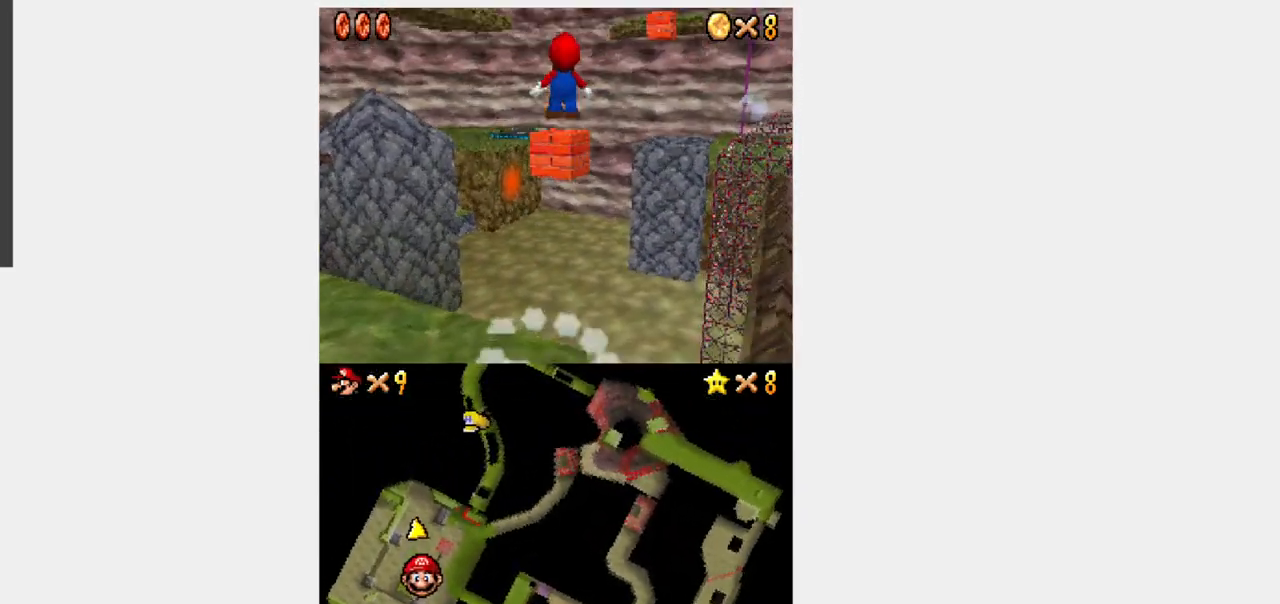
{"dt_ms": 500, "buttons": ["DPAD_UP"], "events": [[350, "Y", "up"], [367, "DPAD_LEFT", "down"], [417, "DPAD_LEFT", "up"]]}
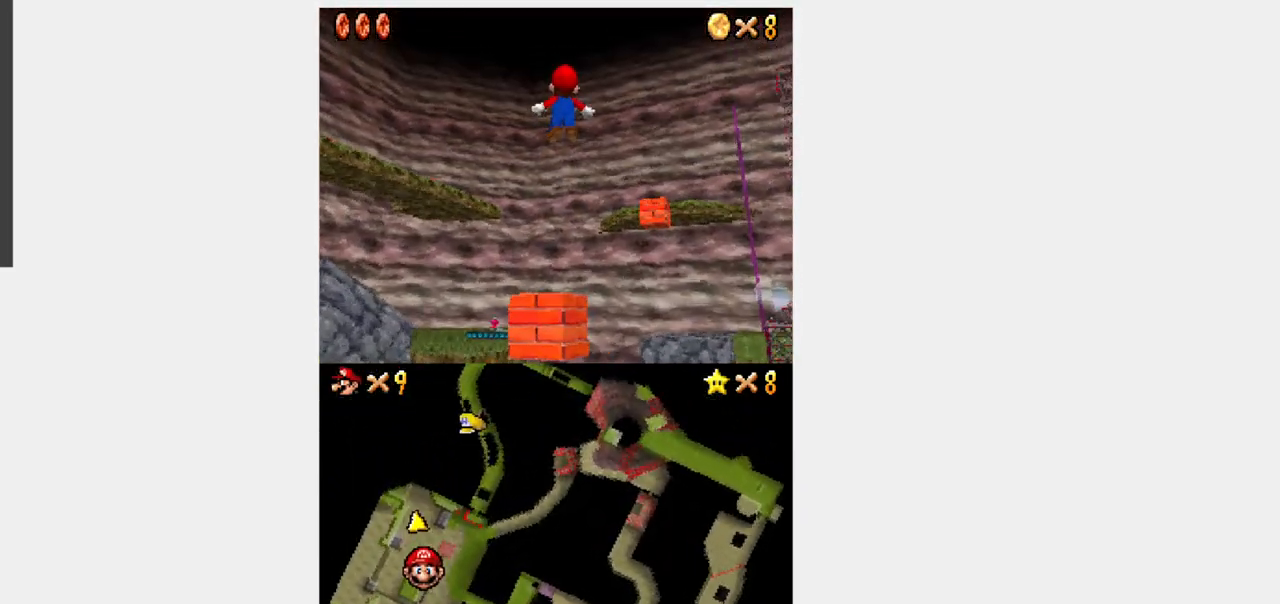
{"dt_ms": 500, "buttons": ["A", "DPAD_UP"], "events": [[400, "A", "down"]]}
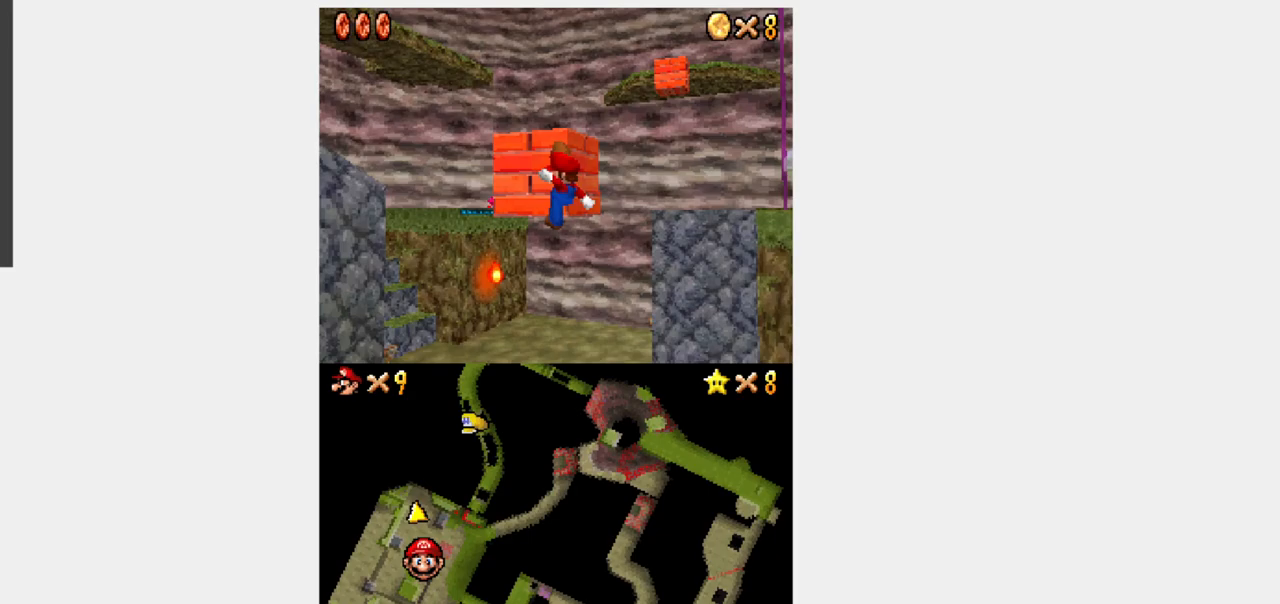
{"dt_ms": 500, "buttons": ["Y"], "events": [[267, "A", "up"], [417, "DPAD_UP", "up"], [450, "Y", "down"]]}
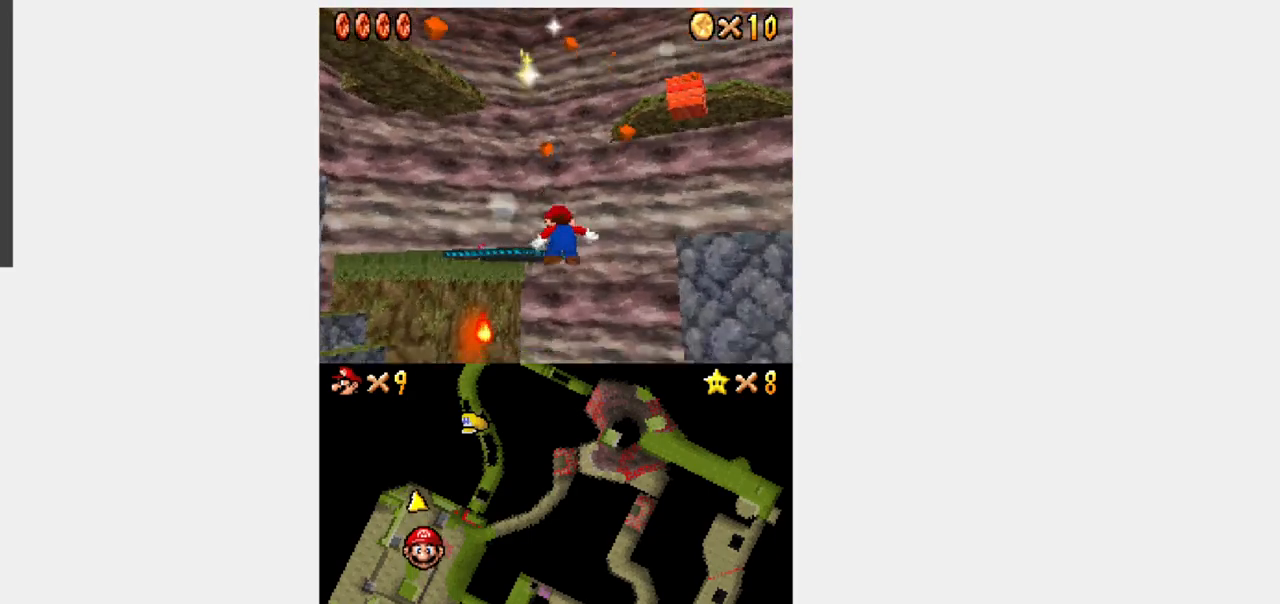
{"dt_ms": 500, "buttons": ["Y", "DPAD_RIGHT"], "events": [[100, "DPAD_RIGHT", "down"]]}
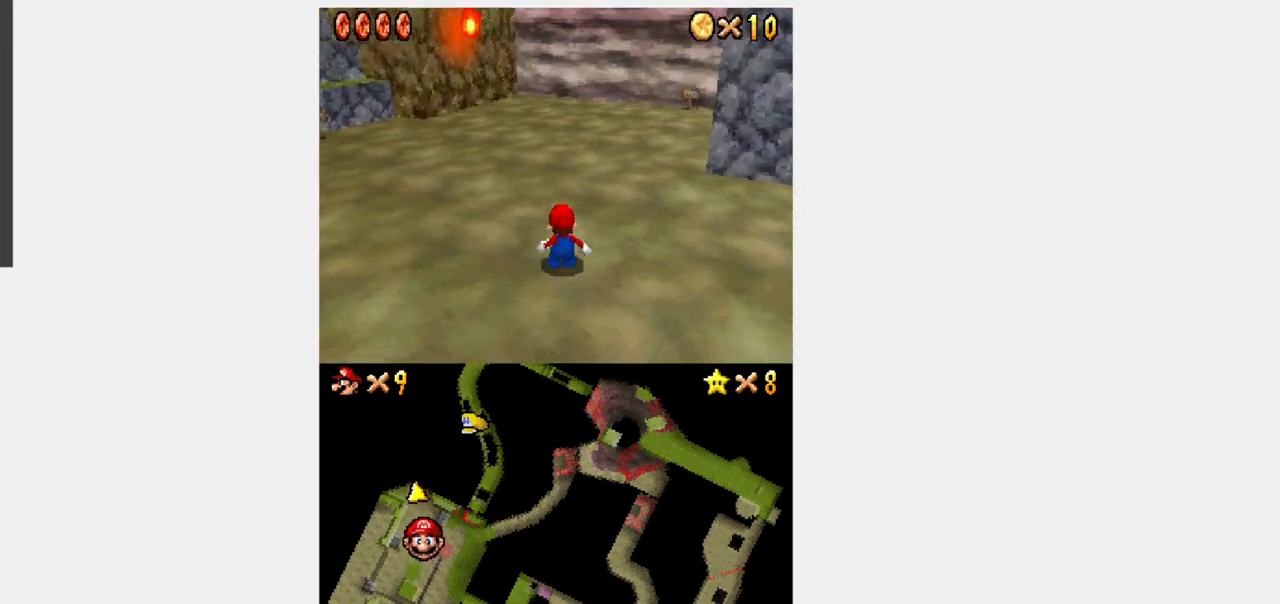
{"dt_ms": 500, "buttons": ["Y", "DPAD_RIGHT"], "events": []}
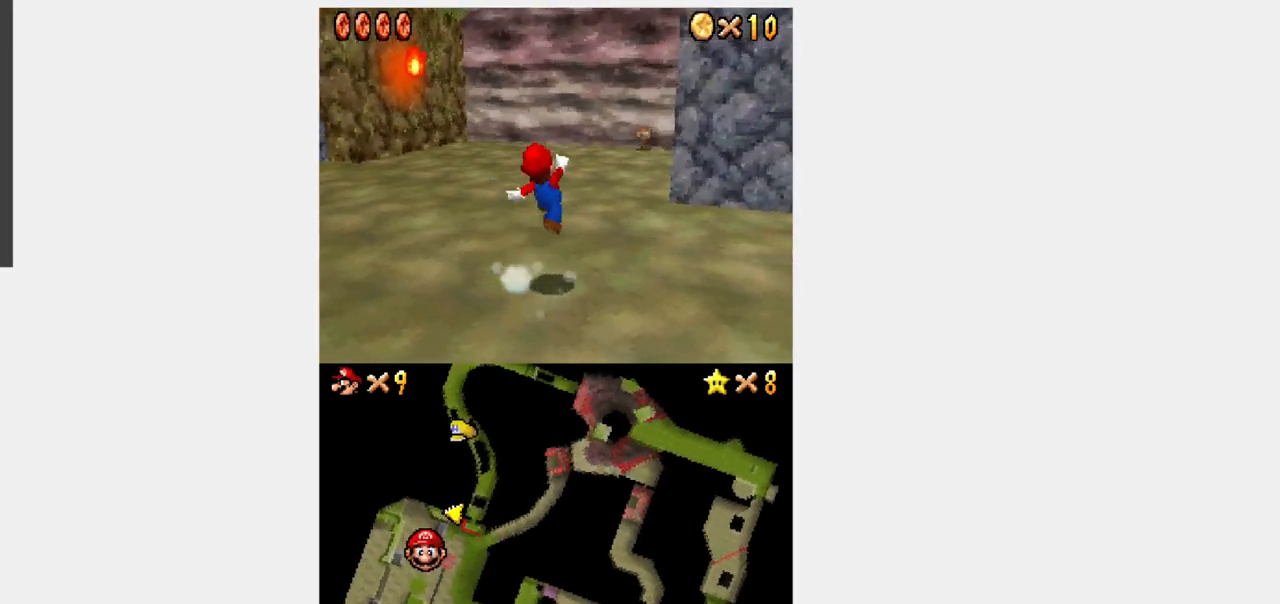
{"dt_ms": 500, "buttons": ["Y", "DPAD_UP", "DPAD_RIGHT"], "events": [[483, "DPAD_UP", "down"]]}
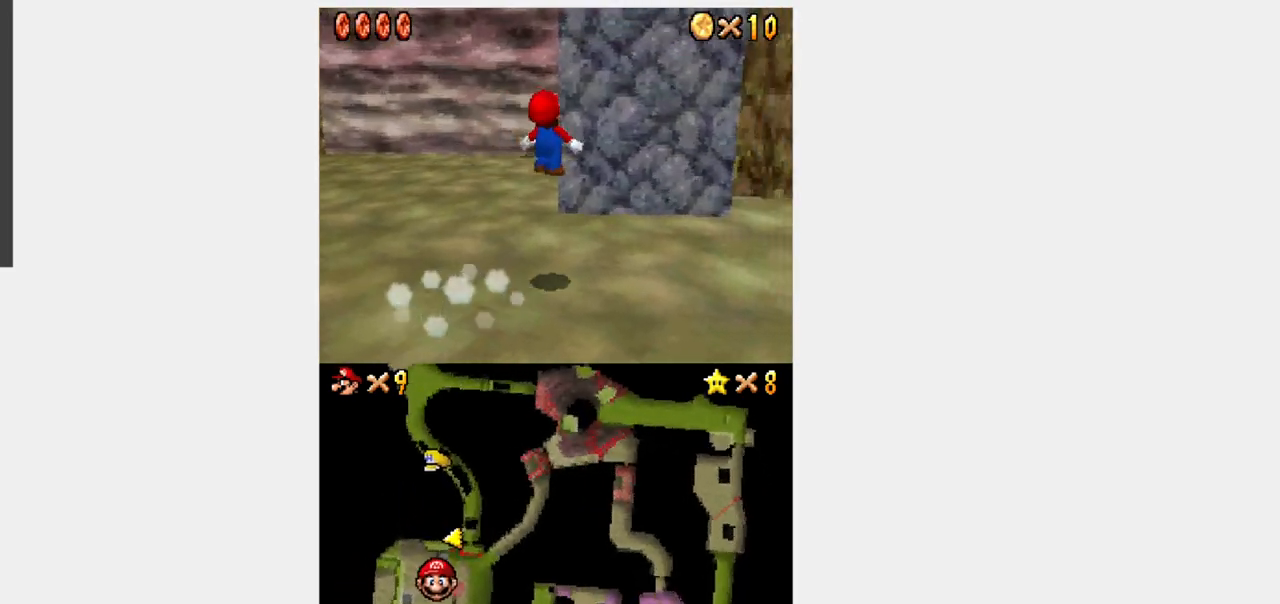
{"dt_ms": 500, "buttons": ["Y", "DPAD_UP"], "events": [[33, "DPAD_RIGHT", "up"]]}
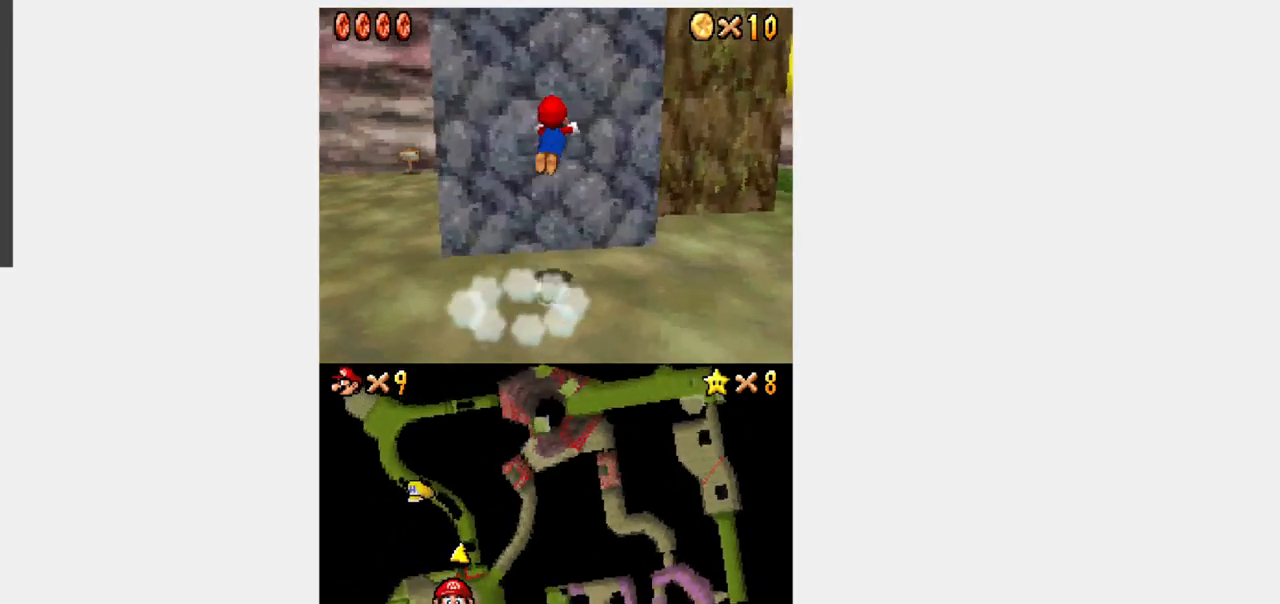
{"dt_ms": 500, "buttons": ["Y", "DPAD_UP"], "events": []}
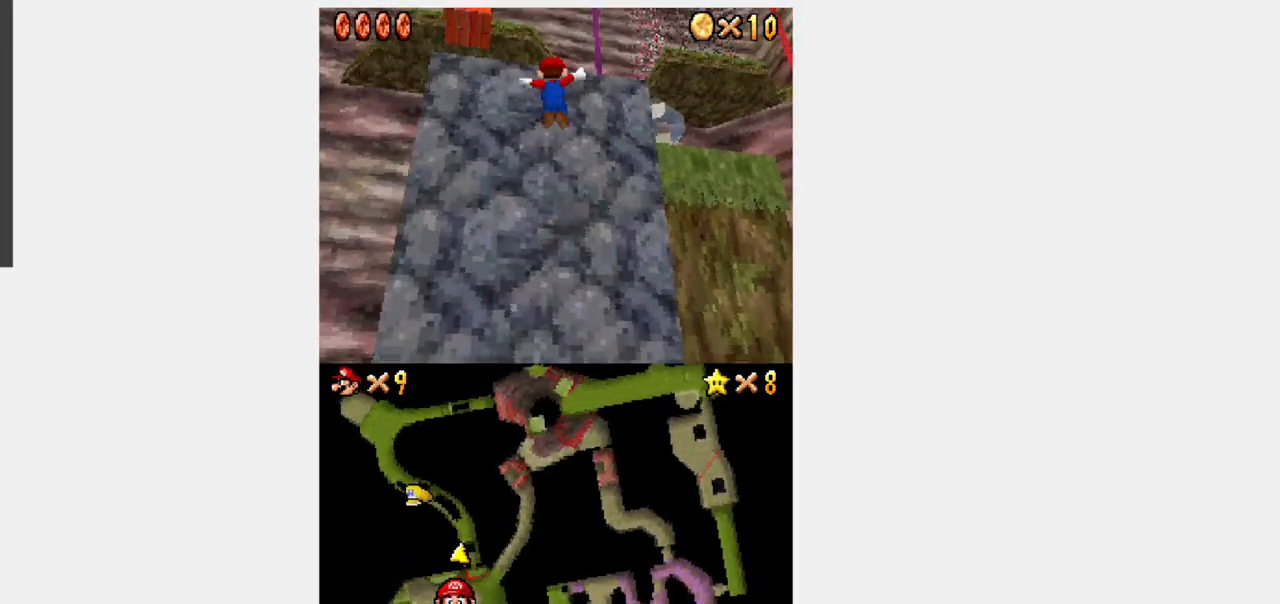
{"dt_ms": 500, "buttons": ["Y", "DPAD_UP"], "events": [[50, "DPAD_UP", "up"], [250, "Y", "up"], [483, "DPAD_UP", "down"], [483, "Y", "down"]]}
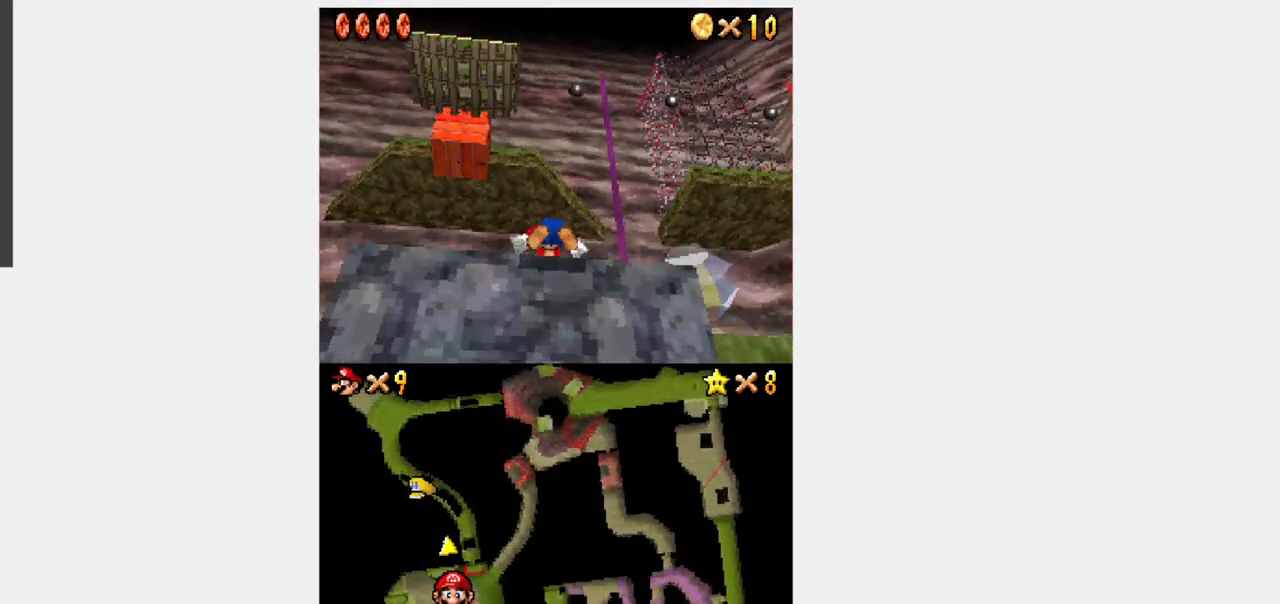
{"dt_ms": 500, "buttons": ["Y", "DPAD_RIGHT"], "events": [[183, "DPAD_RIGHT", "down"], [400, "DPAD_UP", "up"]]}
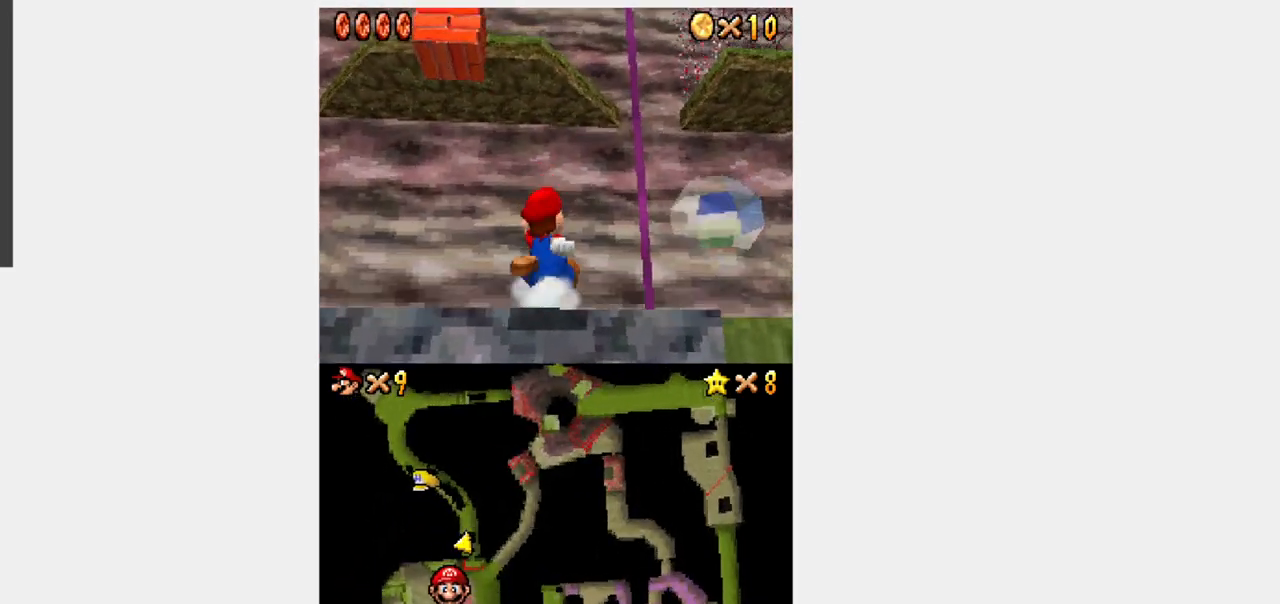
{"dt_ms": 500, "buttons": ["Y", "DPAD_UP"], "events": [[100, "DPAD_UP", "down"], [150, "DPAD_RIGHT", "up"]]}
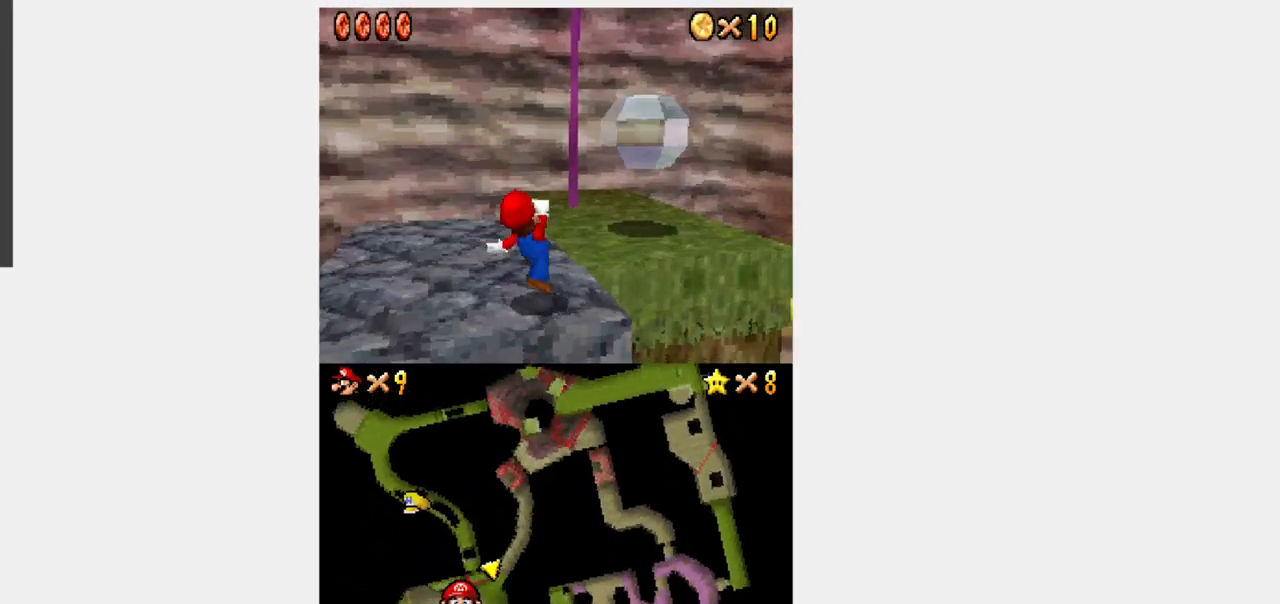
{"dt_ms": 500, "buttons": ["Y", "DPAD_UP", "DPAD_LEFT"], "events": [[350, "DPAD_LEFT", "down"]]}